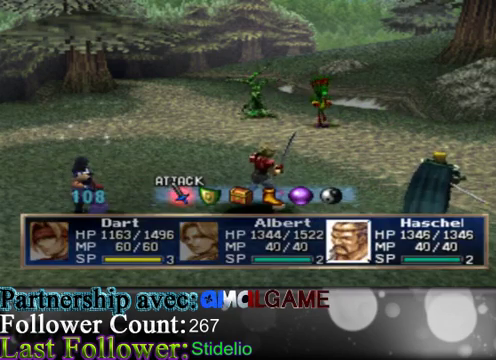
Gameplay with a controller (Xbox layout); each line is a JSON object with the inputs held at the frame after it. "events" lists button and stick changes between this image and that frame as [ms after this image, input, new state], when the widget could be followed in between. Not read: L3 R3 right_stick.
{"buttons": [], "left_stick": "center", "events": [[100, "A", "down"], [233, "A", "up"]]}
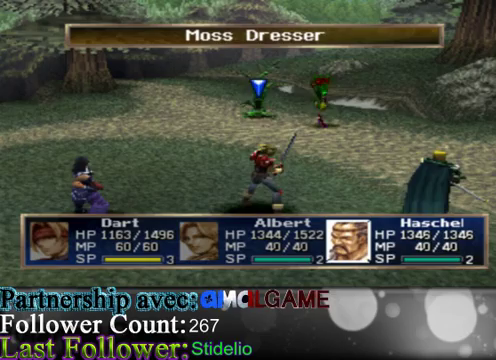
{"buttons": [], "left_stick": "center", "events": []}
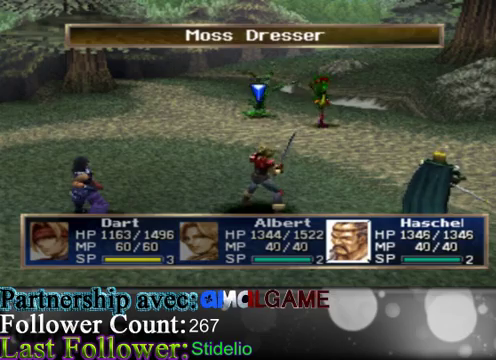
{"buttons": ["A"], "left_stick": "center", "events": [[400, "A", "down"]]}
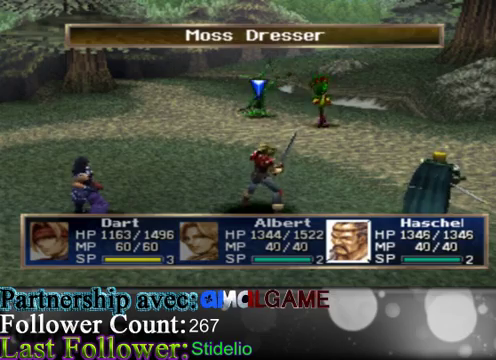
{"buttons": [], "left_stick": "center", "events": [[100, "A", "up"]]}
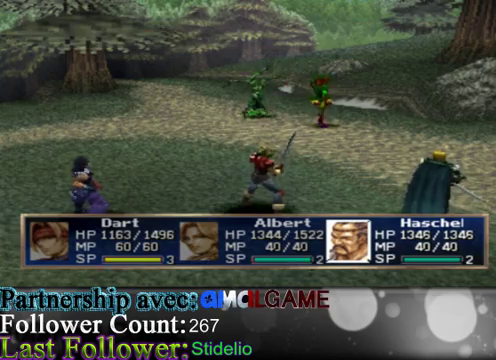
{"buttons": [], "left_stick": "center", "events": []}
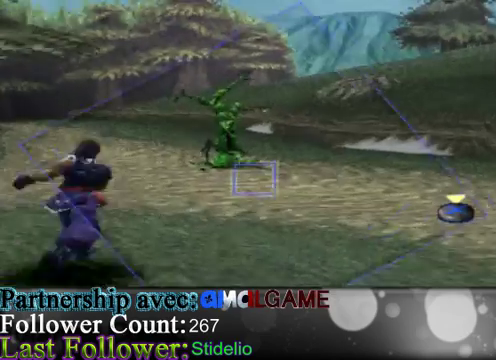
{"buttons": [], "left_stick": "center", "events": []}
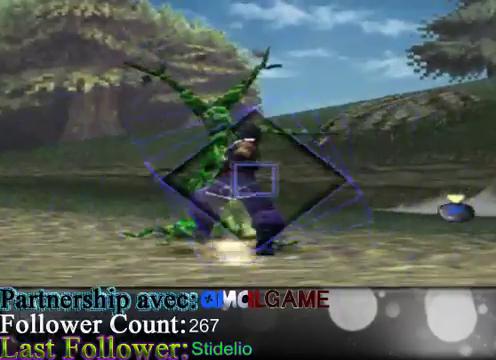
{"buttons": [], "left_stick": "center", "events": [[133, "A", "down"], [433, "A", "up"]]}
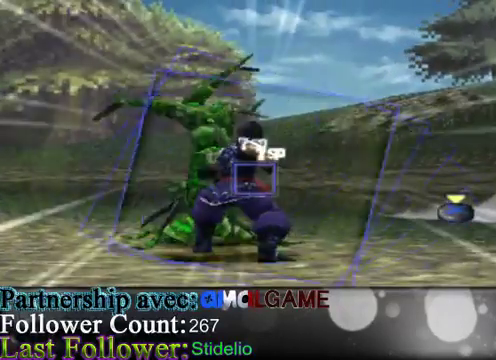
{"buttons": ["A"], "left_stick": "center", "events": [[433, "A", "down"]]}
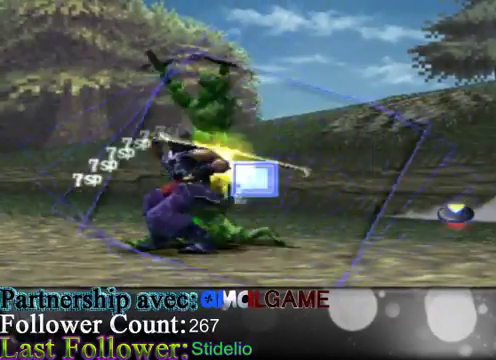
{"buttons": [], "left_stick": "center", "events": [[233, "A", "up"]]}
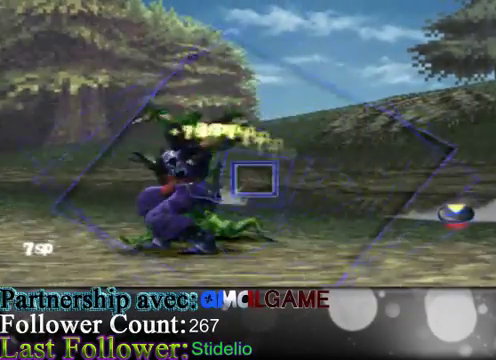
{"buttons": [], "left_stick": "center", "events": [[33, "A", "down"], [333, "A", "up"]]}
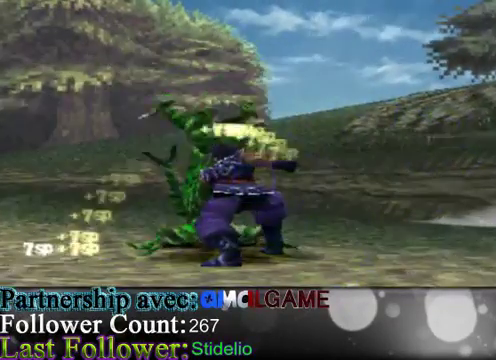
{"buttons": [], "left_stick": "center", "events": []}
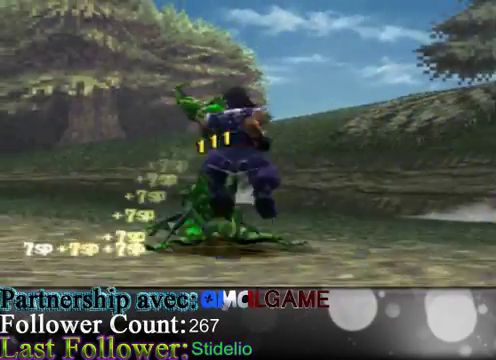
{"buttons": [], "left_stick": "center", "events": []}
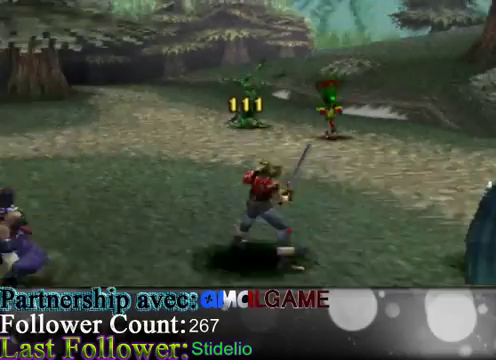
{"buttons": [], "left_stick": "center", "events": [[400, "A", "down"], [500, "A", "up"]]}
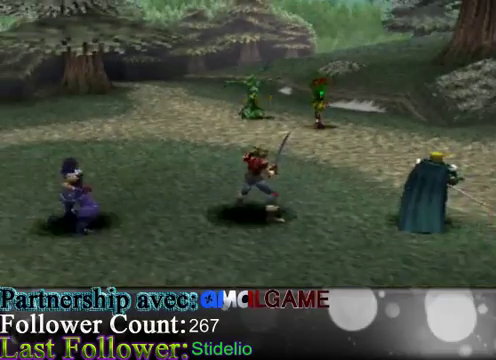
{"buttons": ["A"], "left_stick": "center", "events": [[167, "A", "down"], [233, "A", "up"], [467, "A", "down"]]}
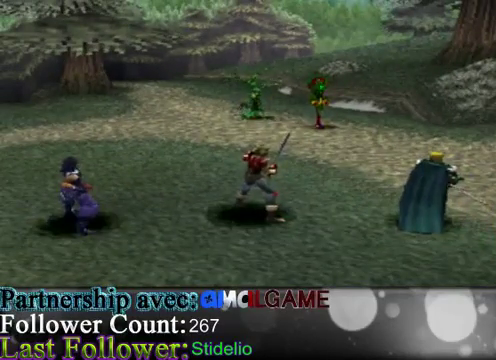
{"buttons": [], "left_stick": "center", "events": [[33, "A", "up"]]}
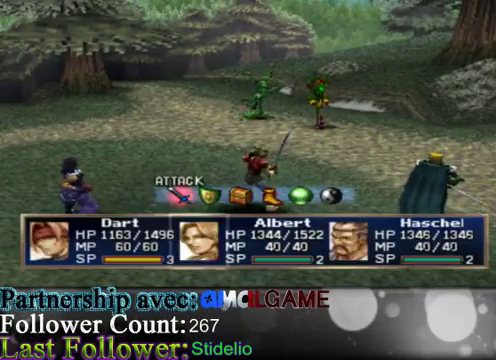
{"buttons": ["A"], "left_stick": "center", "events": [[467, "A", "down"]]}
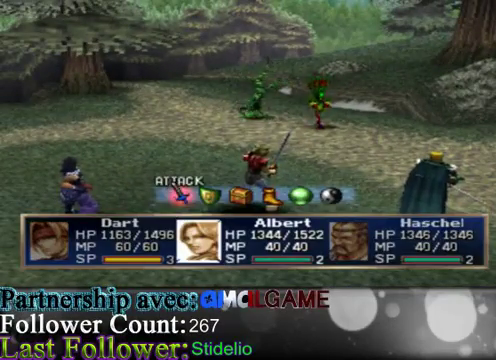
{"buttons": [], "left_stick": "right", "events": [[133, "A", "up"], [400, "left_stick", "right"]]}
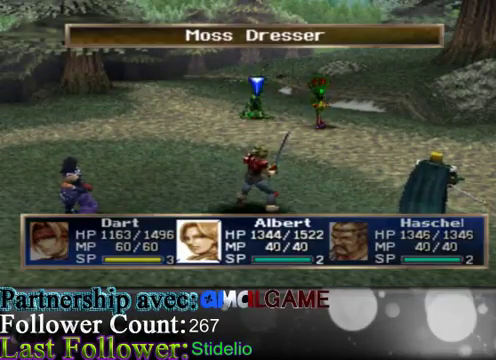
{"buttons": [], "left_stick": "center", "events": [[100, "left_stick", "center"], [333, "A", "down"], [500, "A", "up"]]}
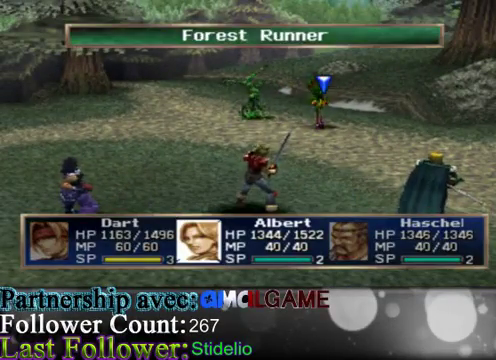
{"buttons": [], "left_stick": "center", "events": []}
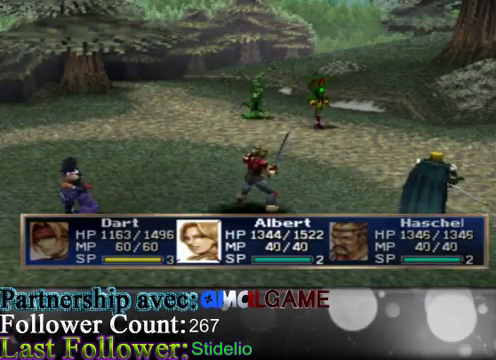
{"buttons": [], "left_stick": "center", "events": []}
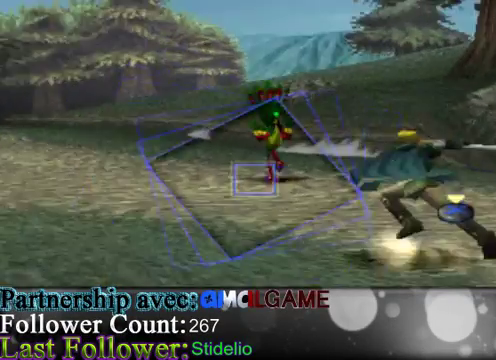
{"buttons": ["A"], "left_stick": "center", "events": [[167, "A", "down"]]}
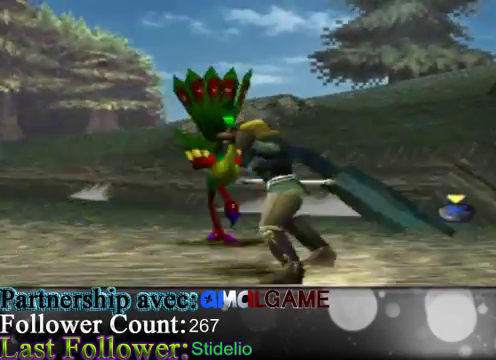
{"buttons": [], "left_stick": "center", "events": [[167, "A", "up"]]}
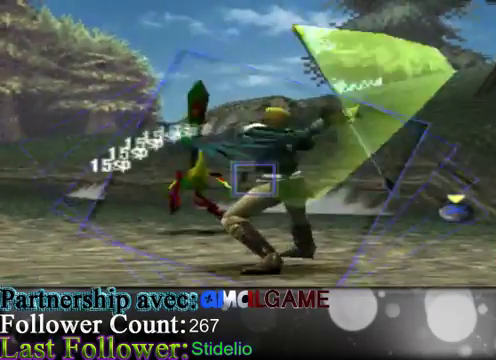
{"buttons": ["A"], "left_stick": "center", "events": [[467, "A", "down"]]}
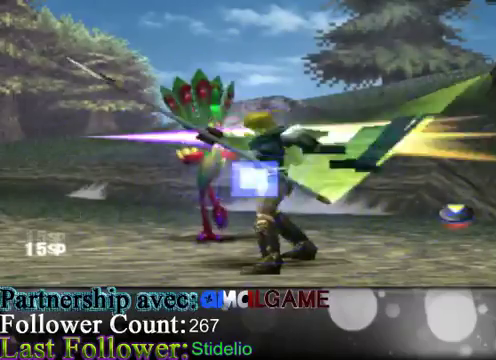
{"buttons": [], "left_stick": "center", "events": [[367, "A", "up"]]}
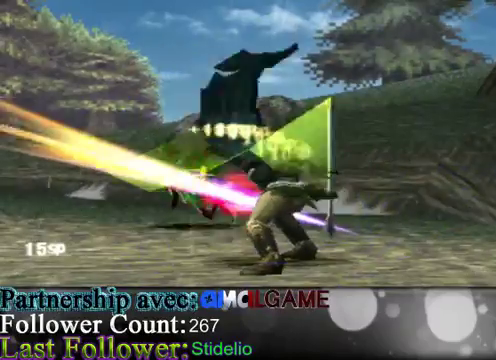
{"buttons": [], "left_stick": "center", "events": []}